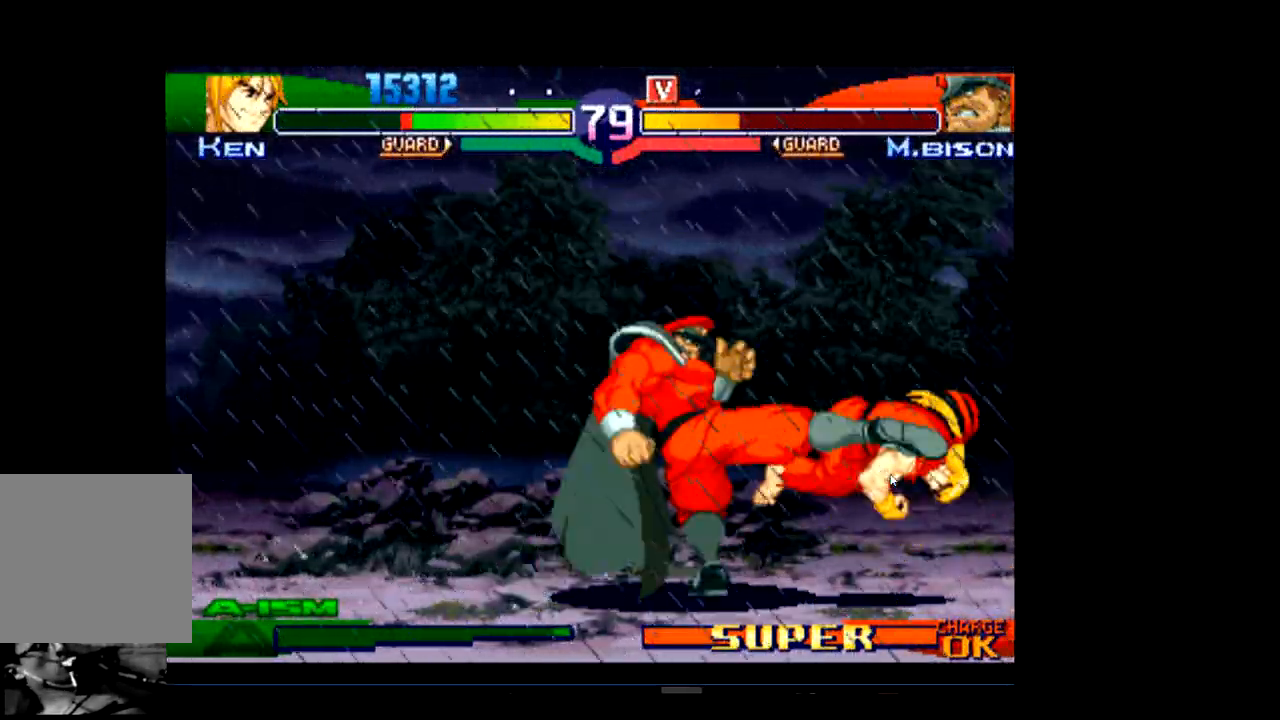
Gameplay with a controller (Xbox layout); each line is a JSON object with the inputs held at the frame after it. "events" lists button and stick changes between this image and that frame as [ms after this image, input, new state], when the widget could be followed in between. Not read: right_stick.
{"buttons": [], "left_stick": "center", "events": [[100, "R1", "down"], [233, "R1", "up"], [333, "R1", "down"], [500, "R1", "up"]]}
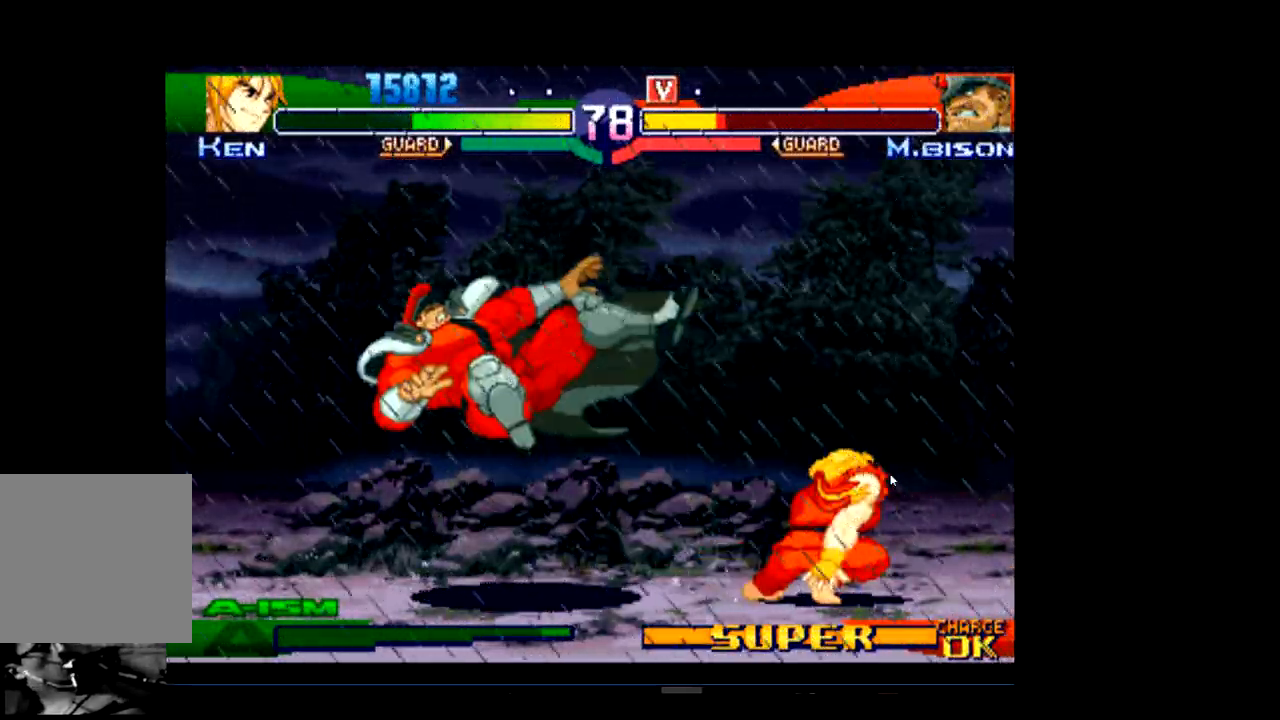
{"buttons": [], "left_stick": "center", "events": []}
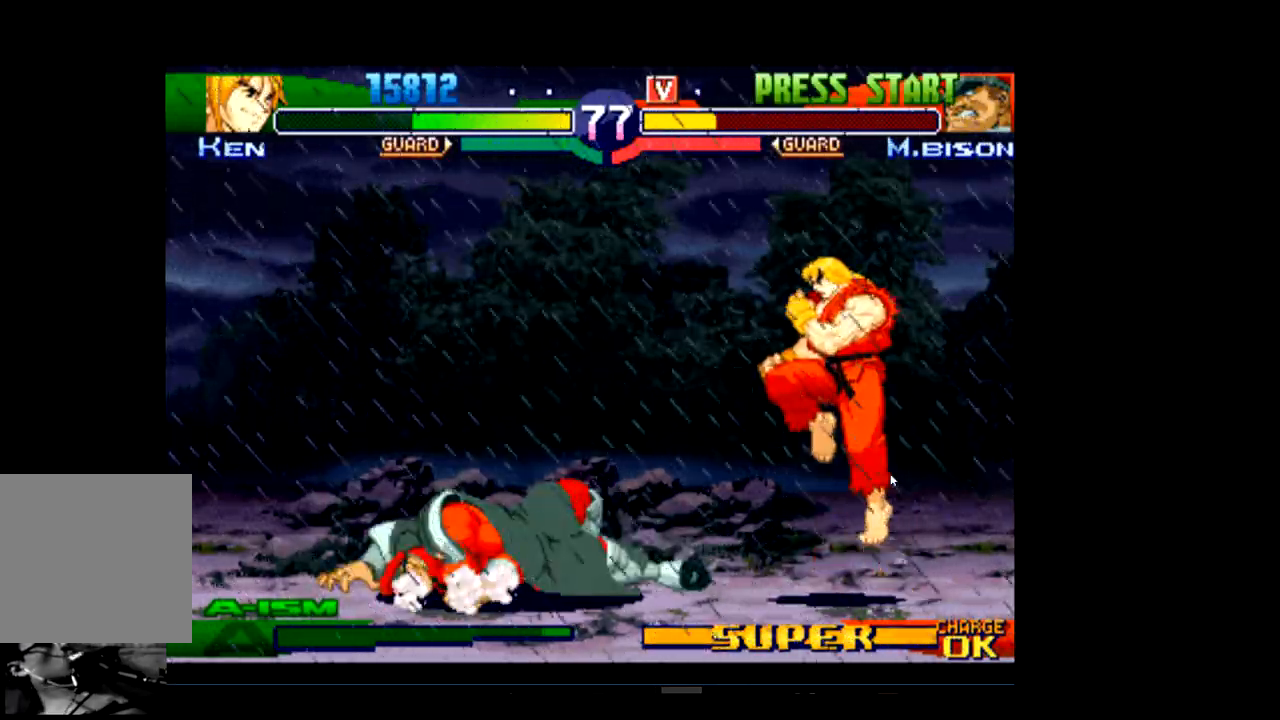
{"buttons": [], "left_stick": "center", "events": [[367, "R2", "down"], [500, "R2", "up"]]}
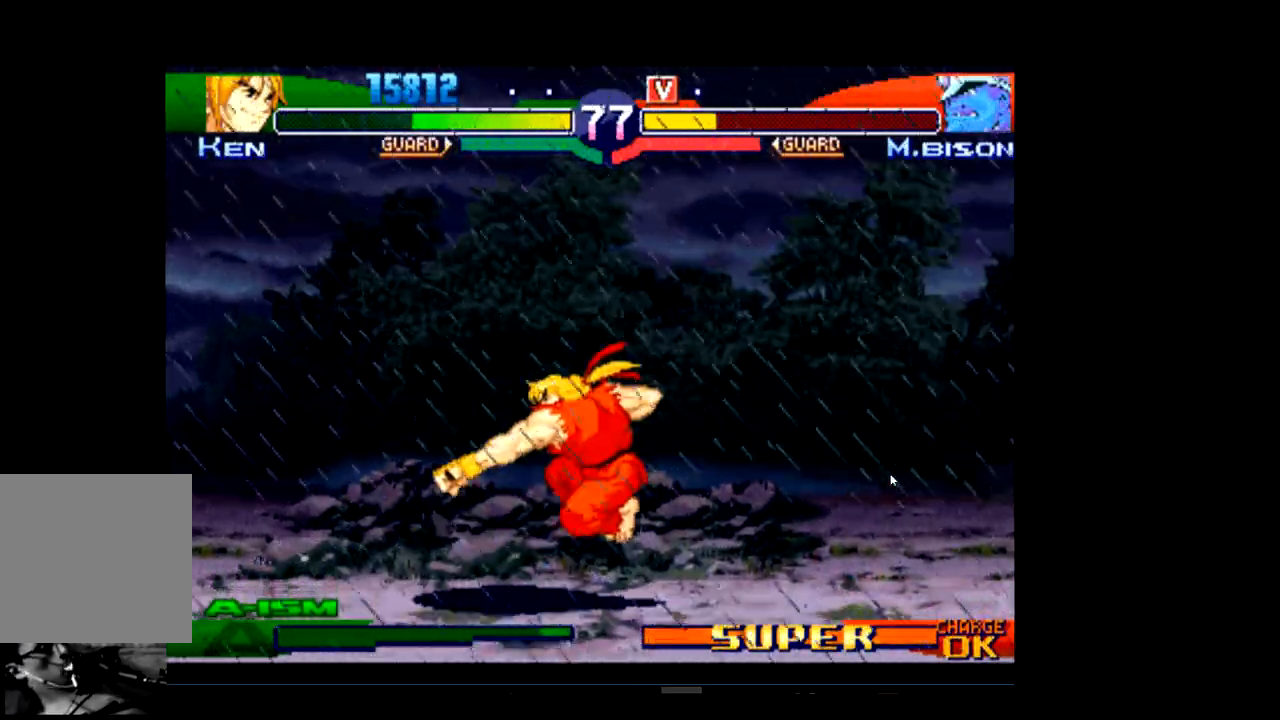
{"buttons": [], "left_stick": "center", "events": [[133, "R1", "down"], [267, "R1", "up"]]}
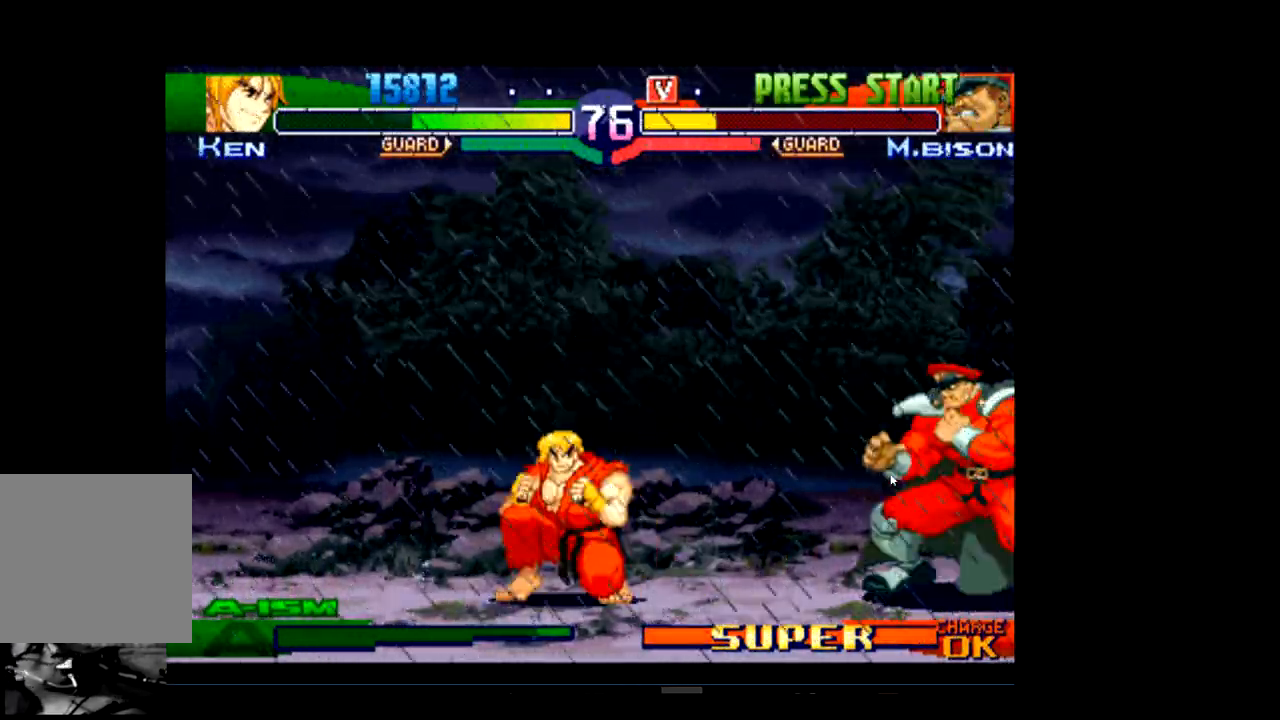
{"buttons": [], "left_stick": "center", "events": []}
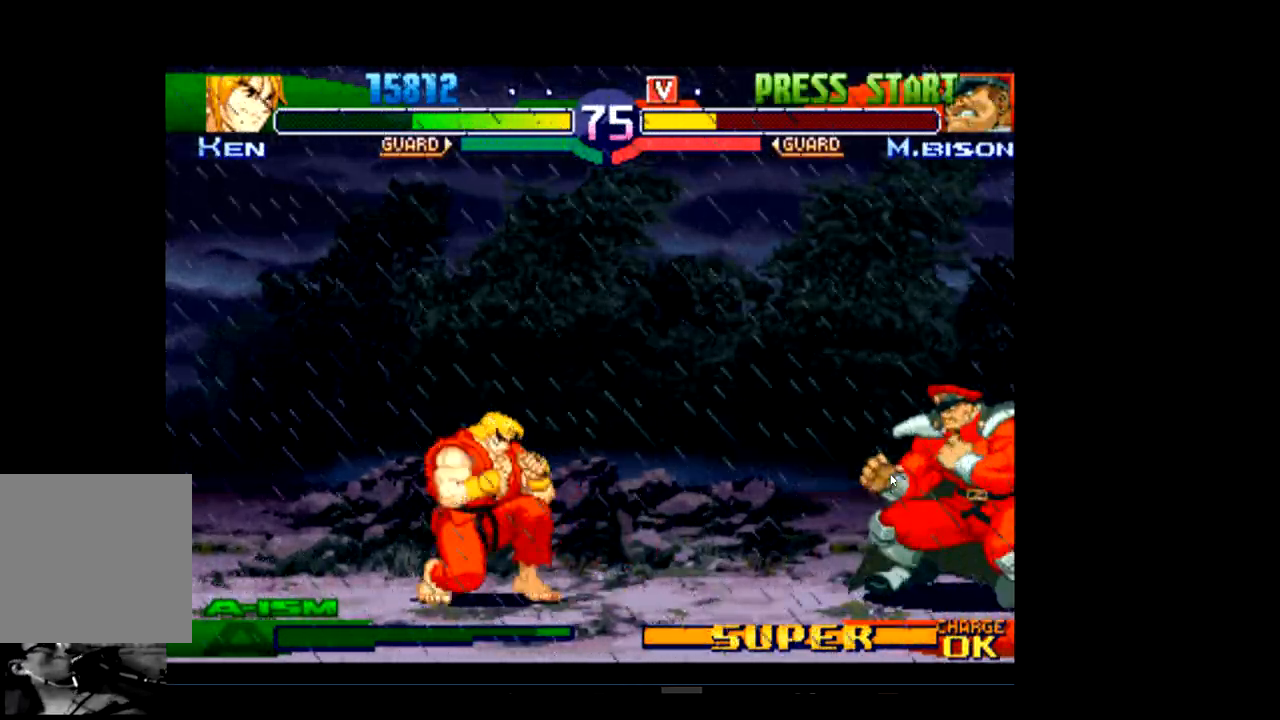
{"buttons": [], "left_stick": "center", "events": []}
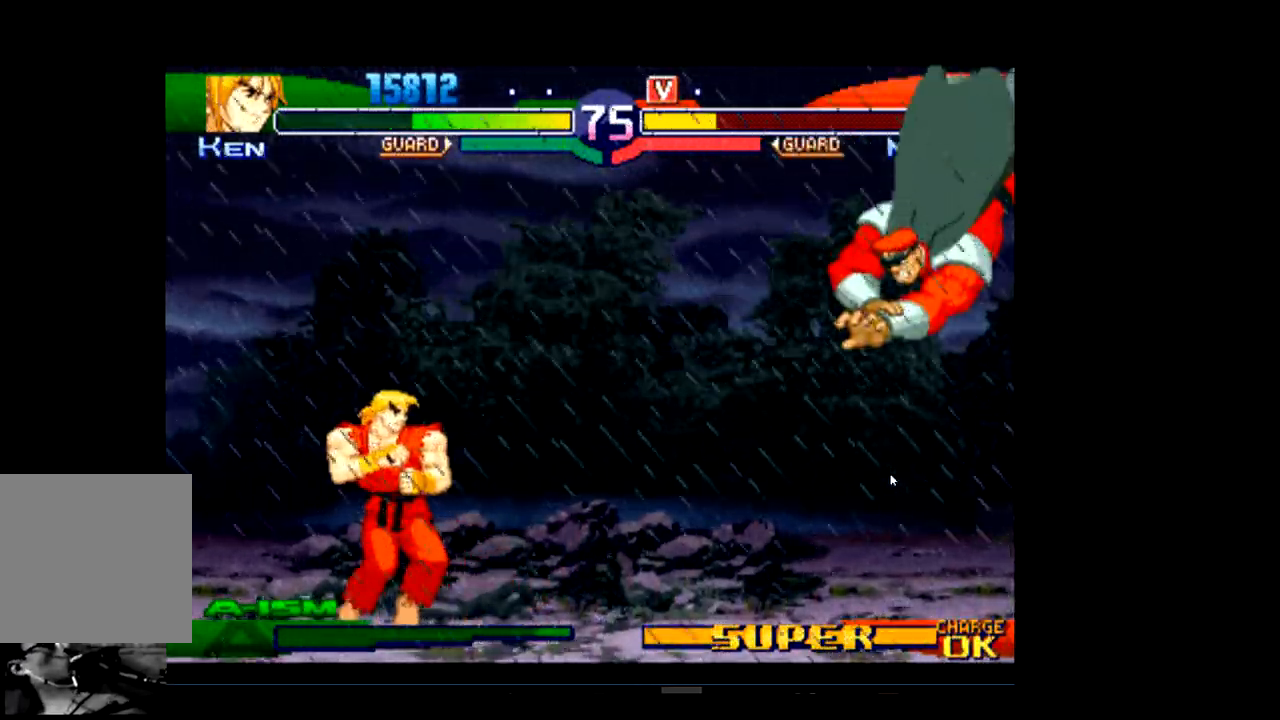
{"buttons": [], "left_stick": "center", "events": []}
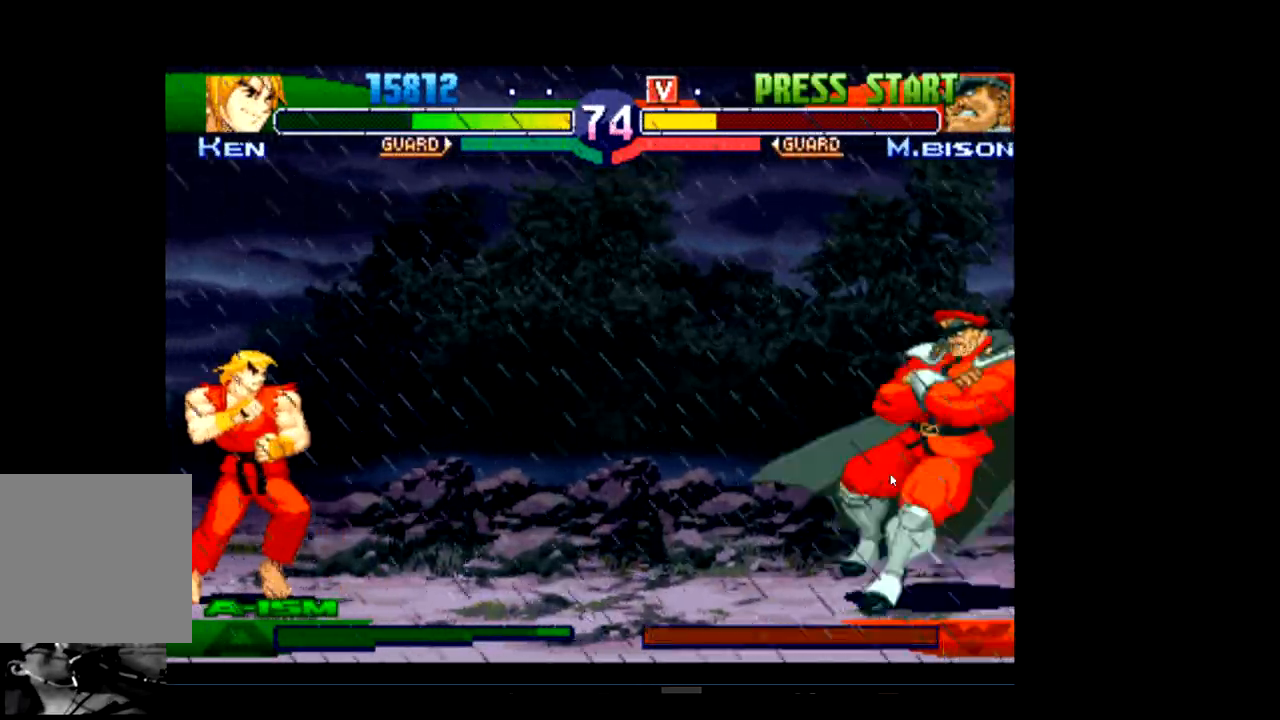
{"buttons": [], "left_stick": "center", "events": []}
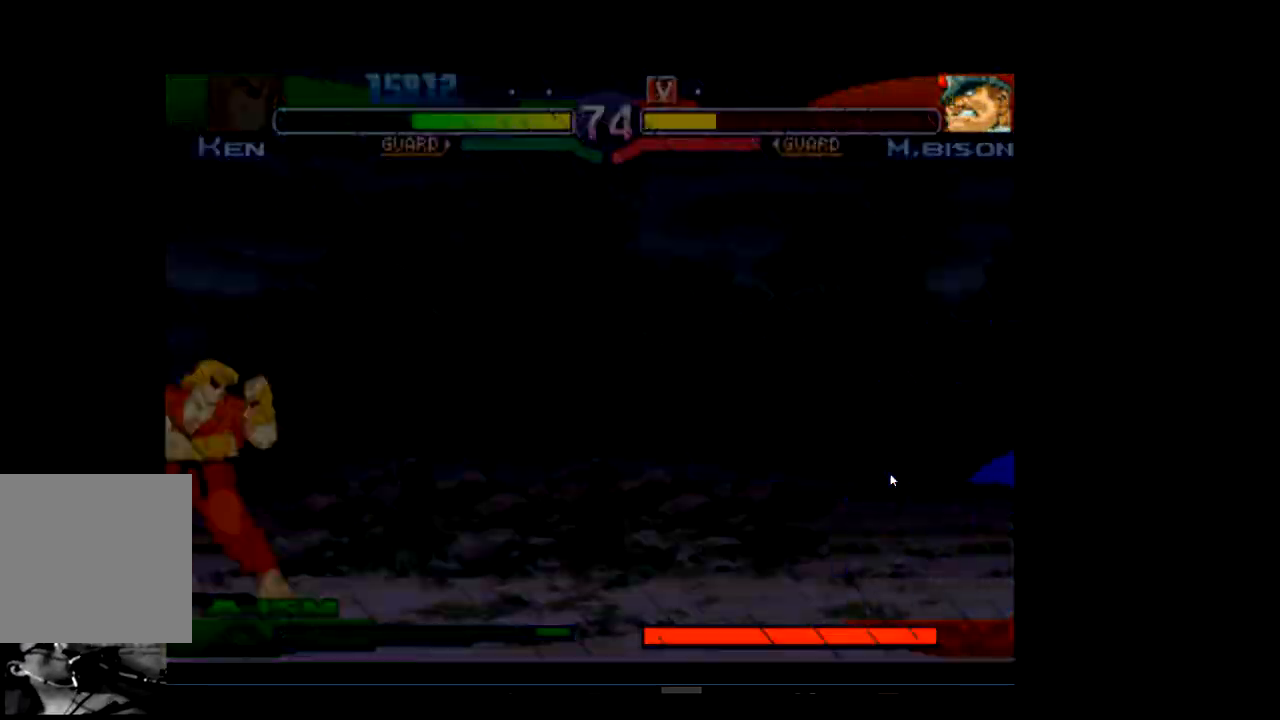
{"buttons": [], "left_stick": "center", "events": []}
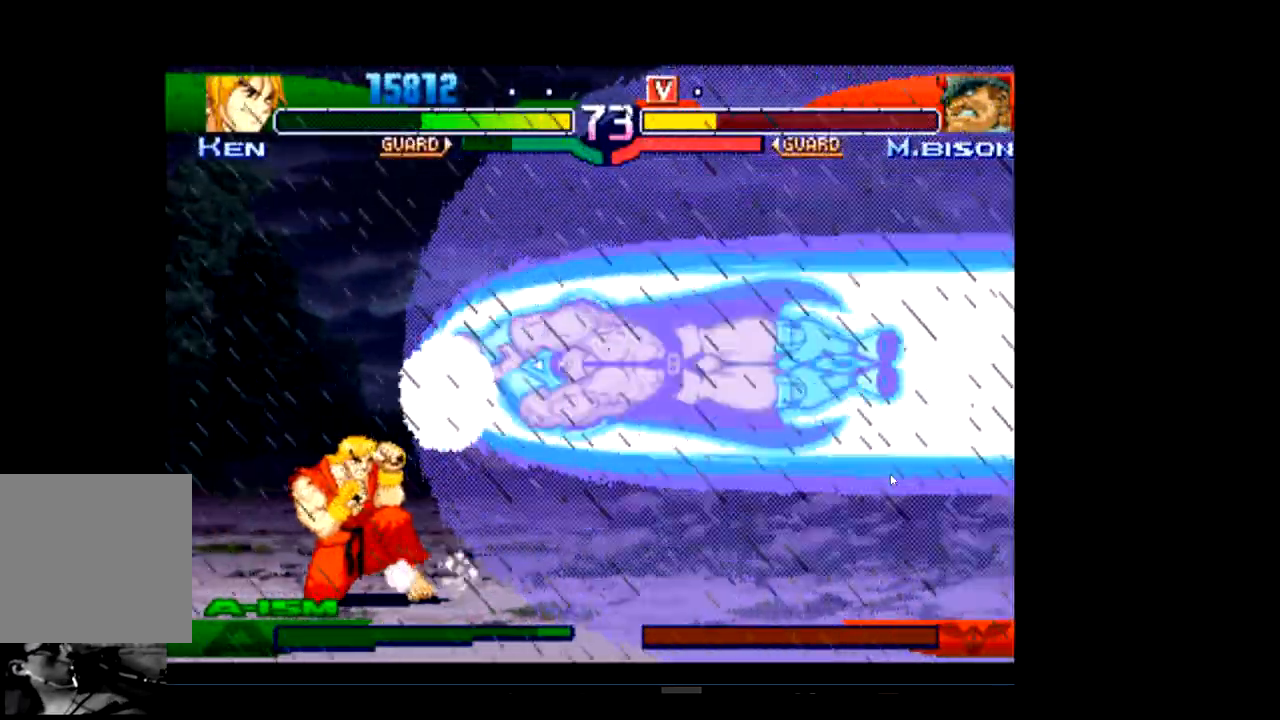
{"buttons": [], "left_stick": "center", "events": []}
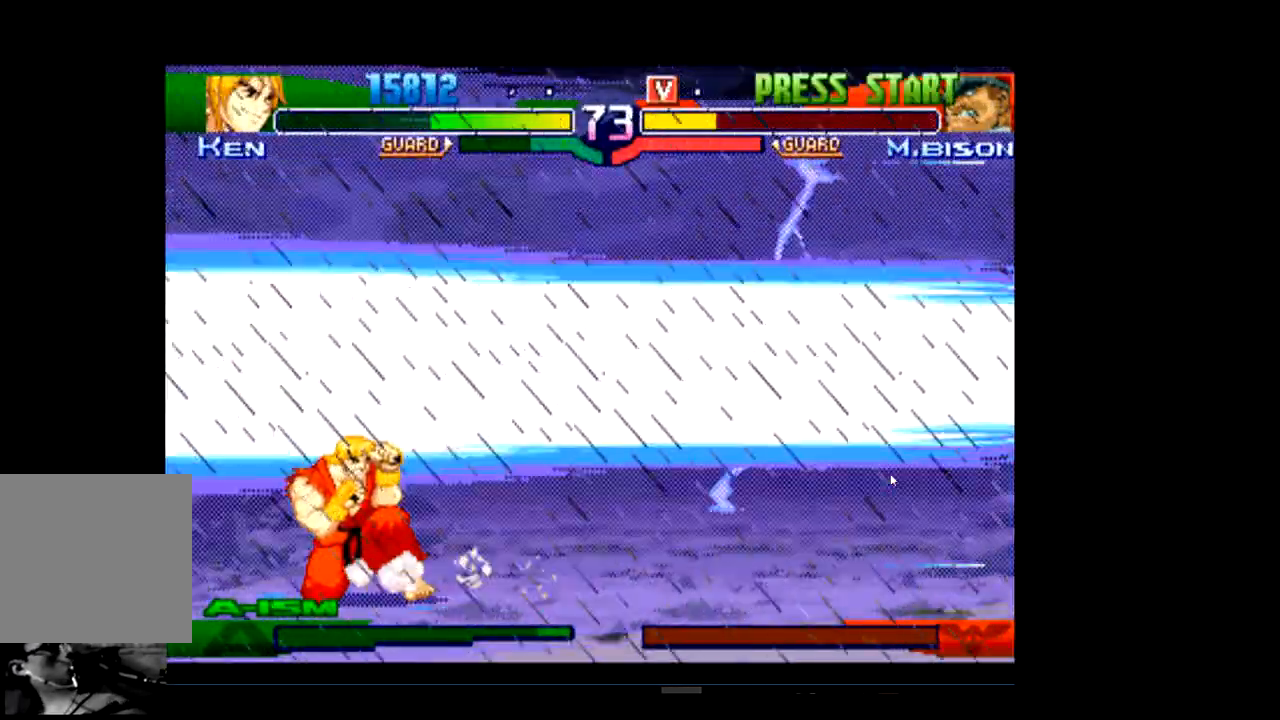
{"buttons": [], "left_stick": "center", "events": []}
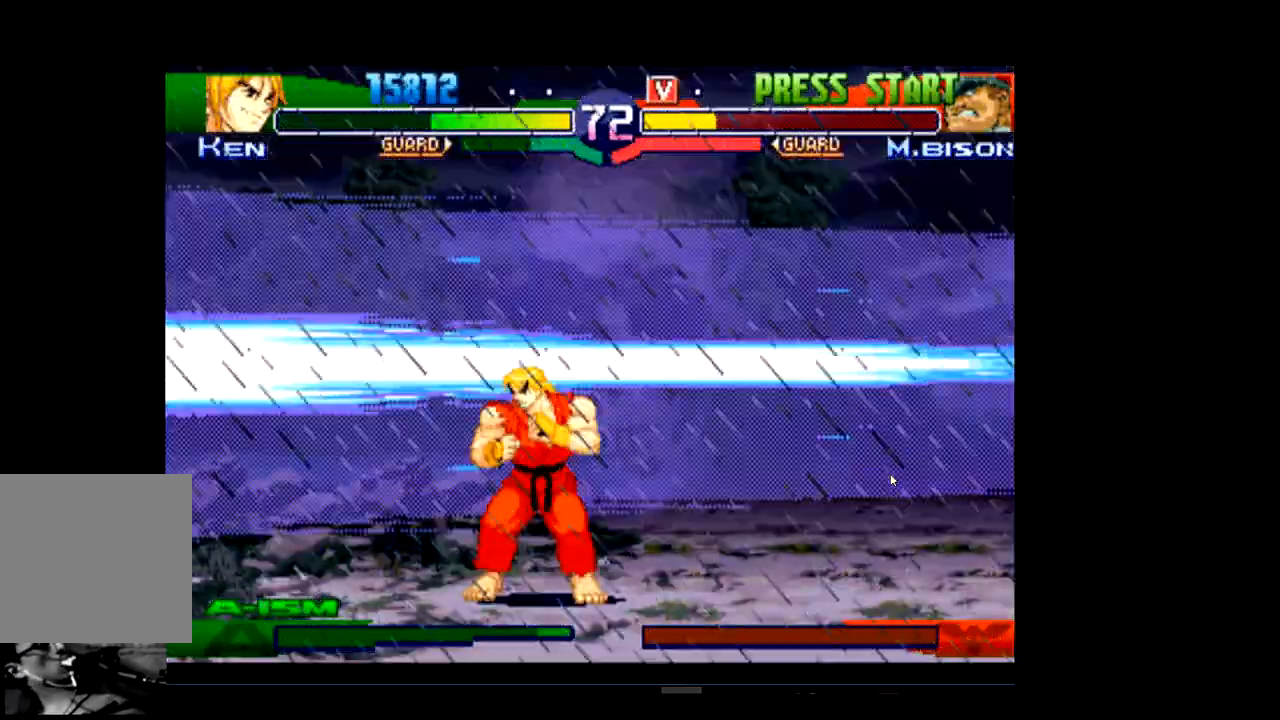
{"buttons": ["R1"], "left_stick": "center", "events": [[500, "R1", "down"]]}
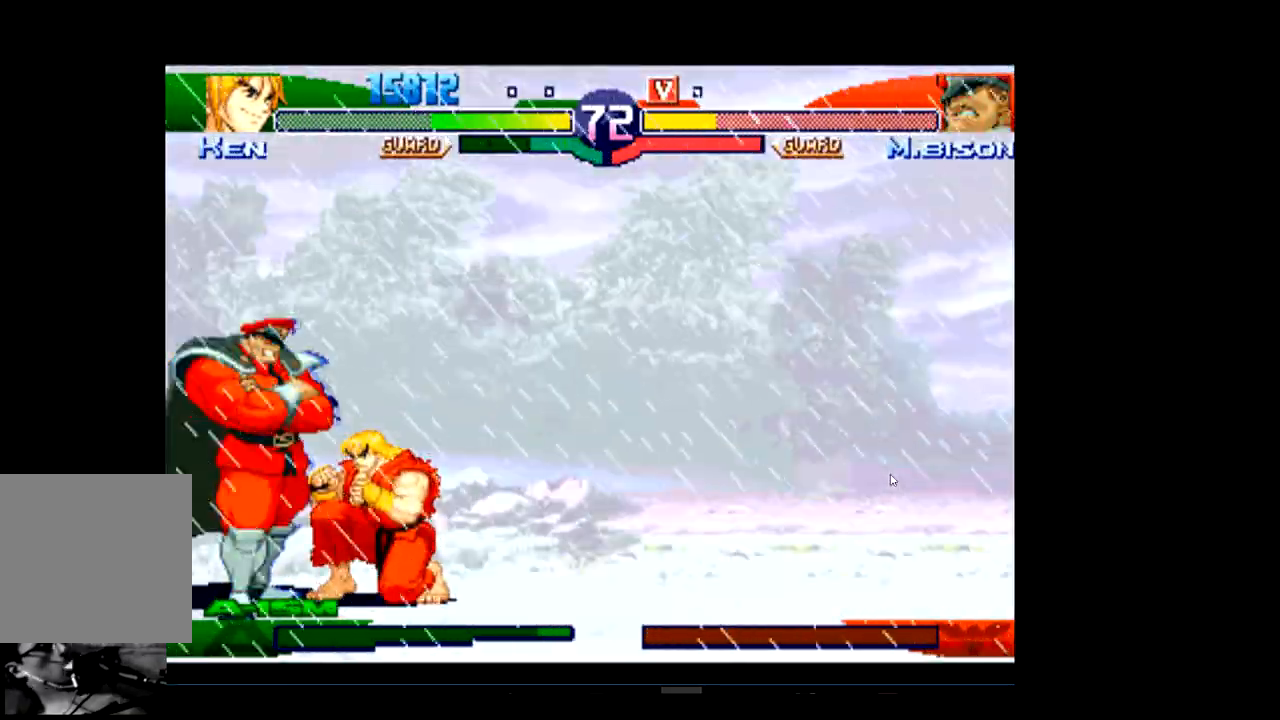
{"buttons": [], "left_stick": "center", "events": [[167, "R1", "up"]]}
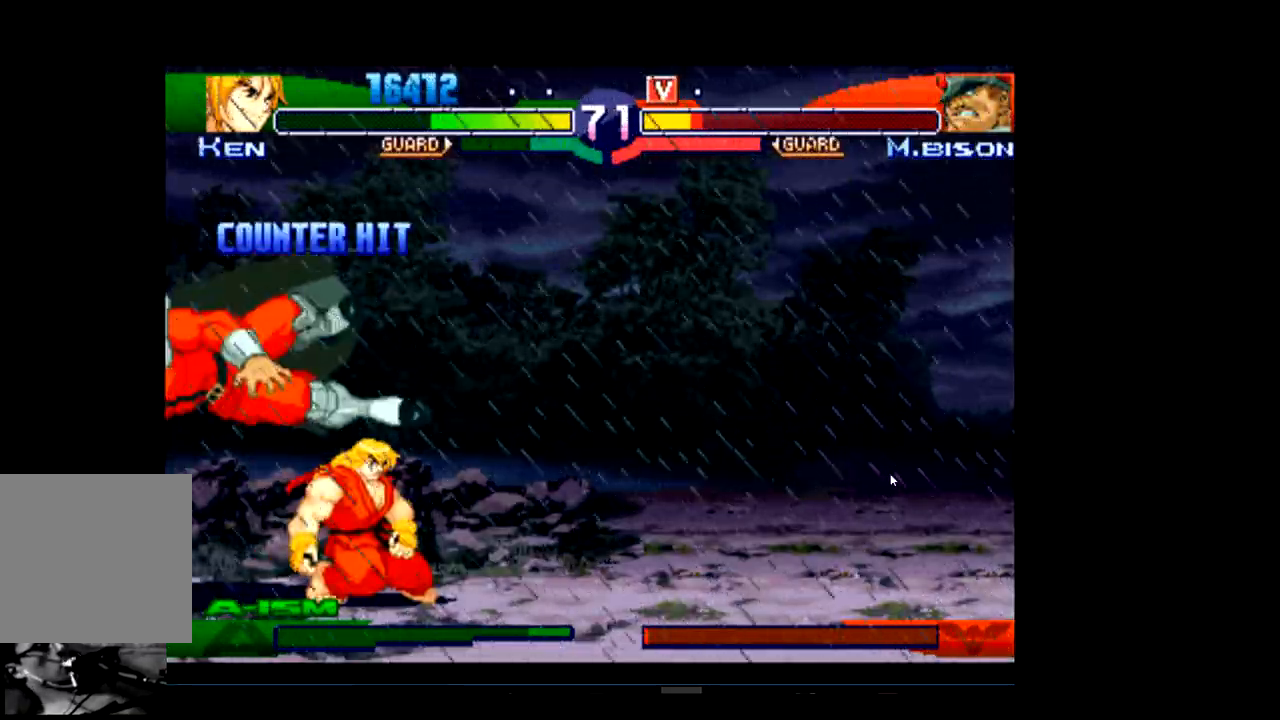
{"buttons": [], "left_stick": "center", "events": []}
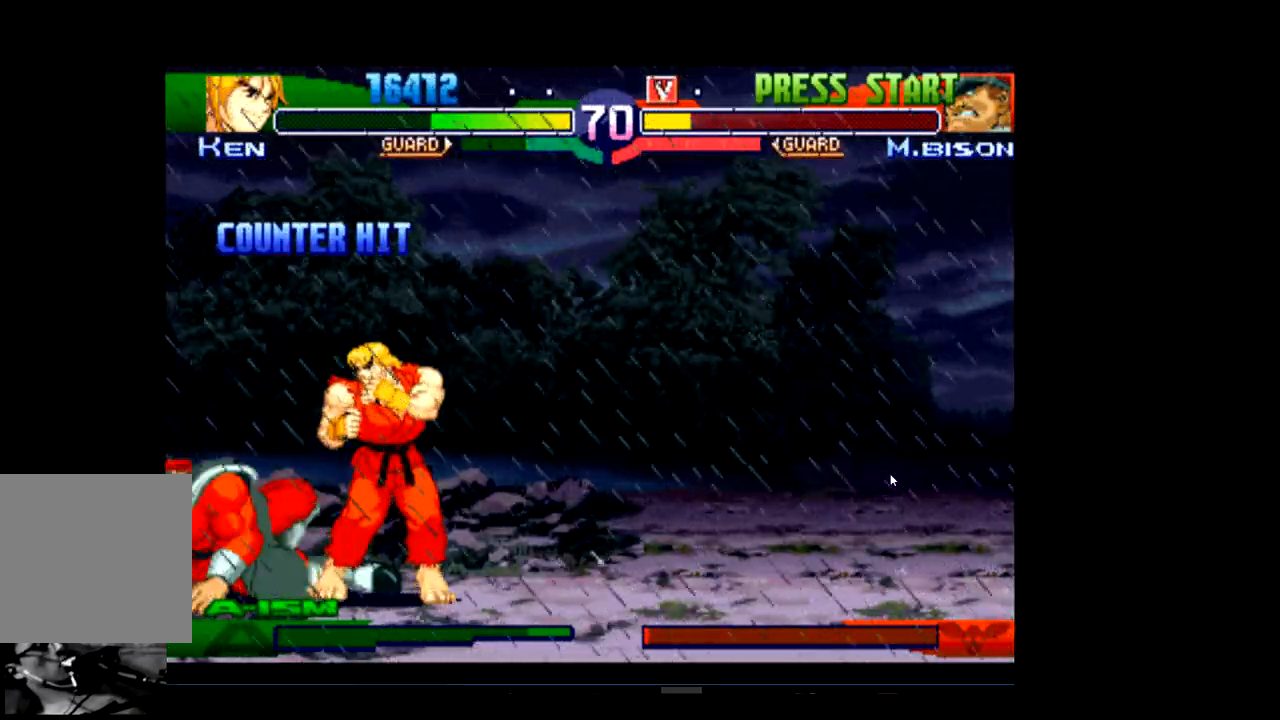
{"buttons": ["R1"], "left_stick": "center", "events": [[300, "R2", "down"], [433, "R2", "up"], [500, "R1", "down"]]}
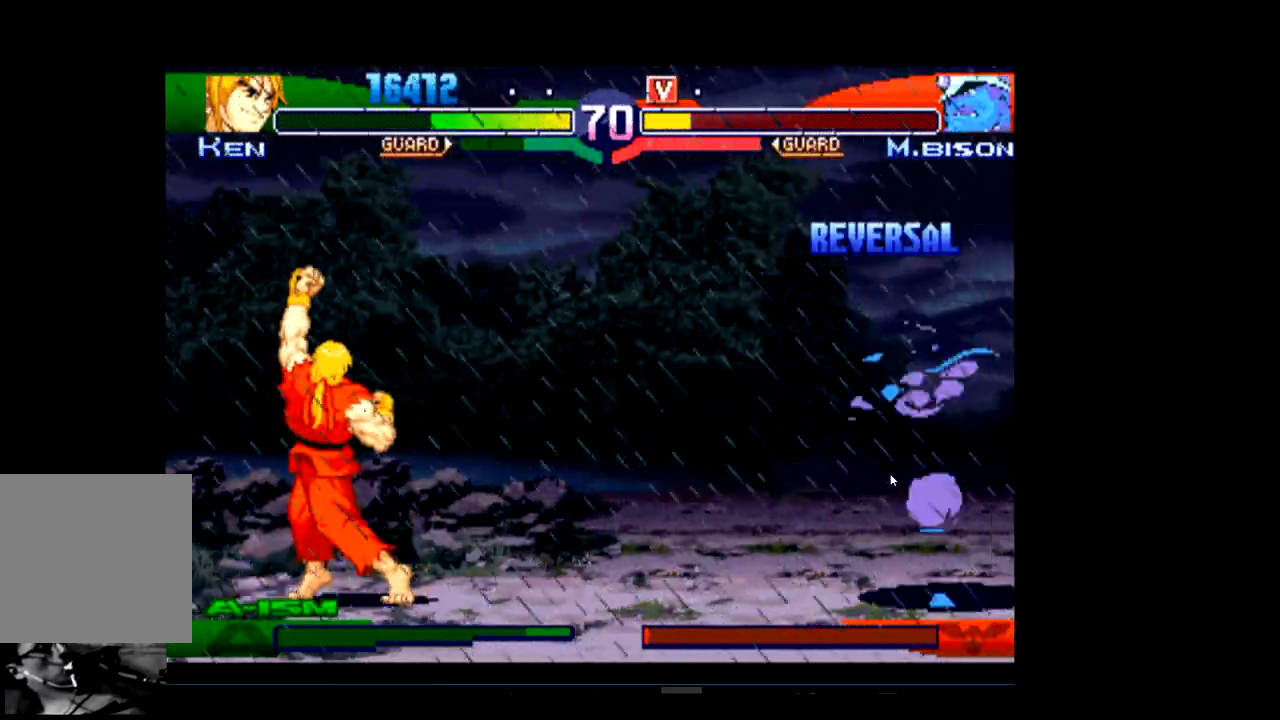
{"buttons": [], "left_stick": "center", "events": [[133, "R1", "up"]]}
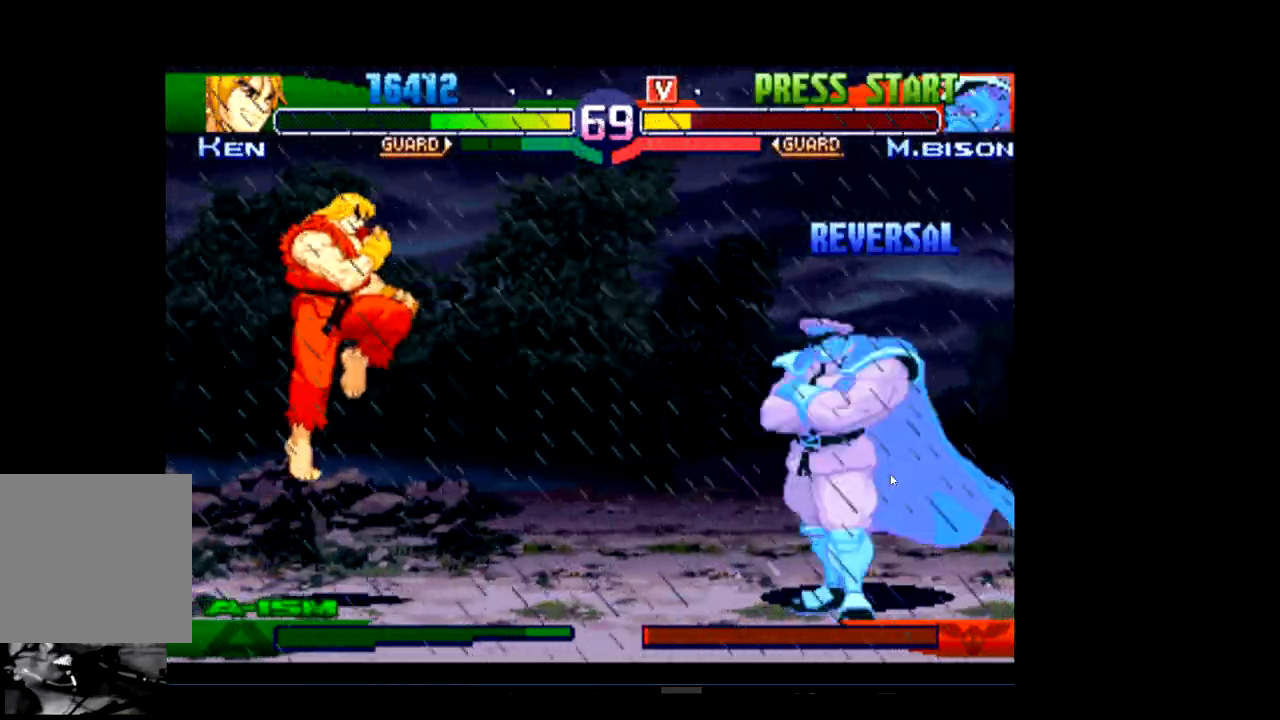
{"buttons": [], "left_stick": "center", "events": []}
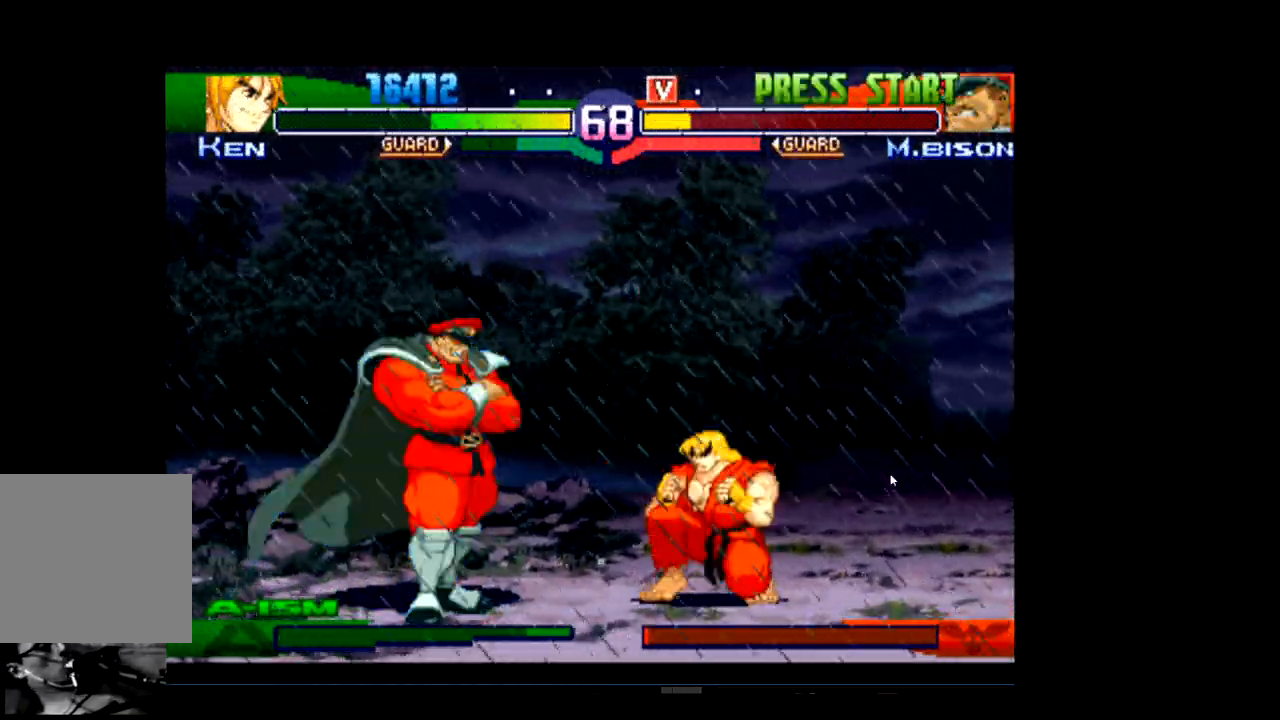
{"buttons": [], "left_stick": "center", "events": [[67, "R2", "down"], [233, "R2", "up"]]}
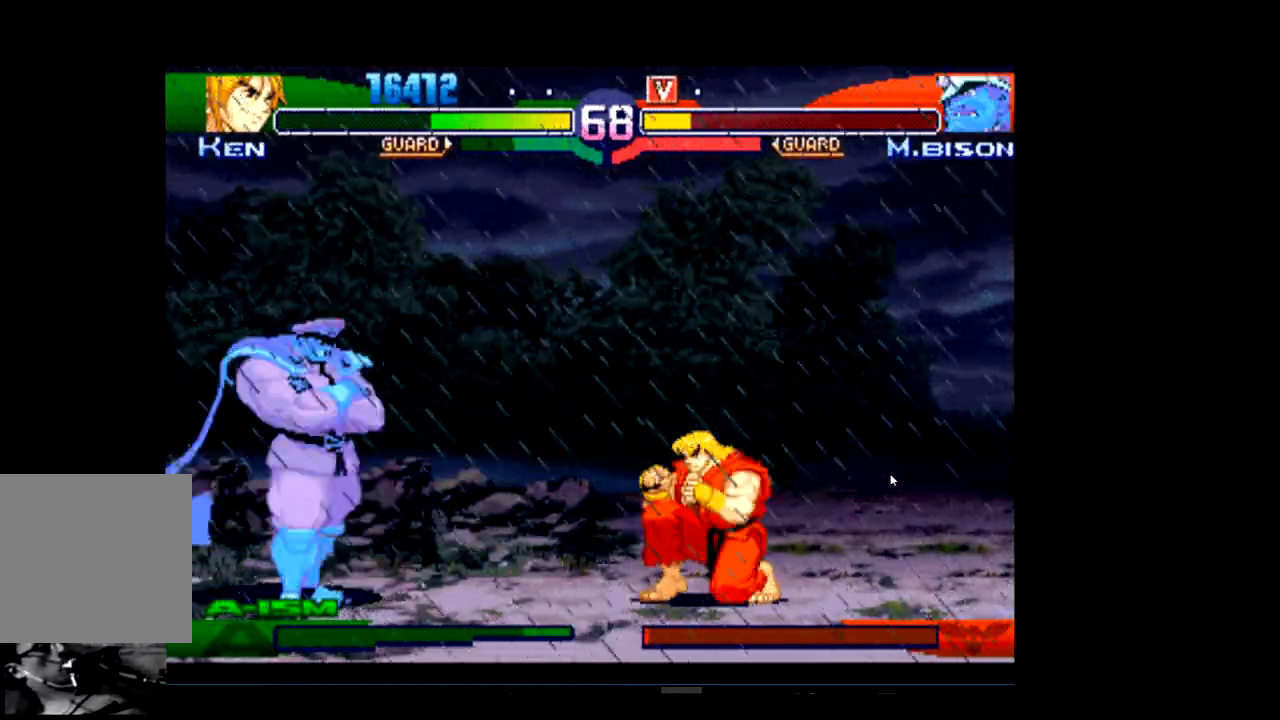
{"buttons": [], "left_stick": "center", "events": []}
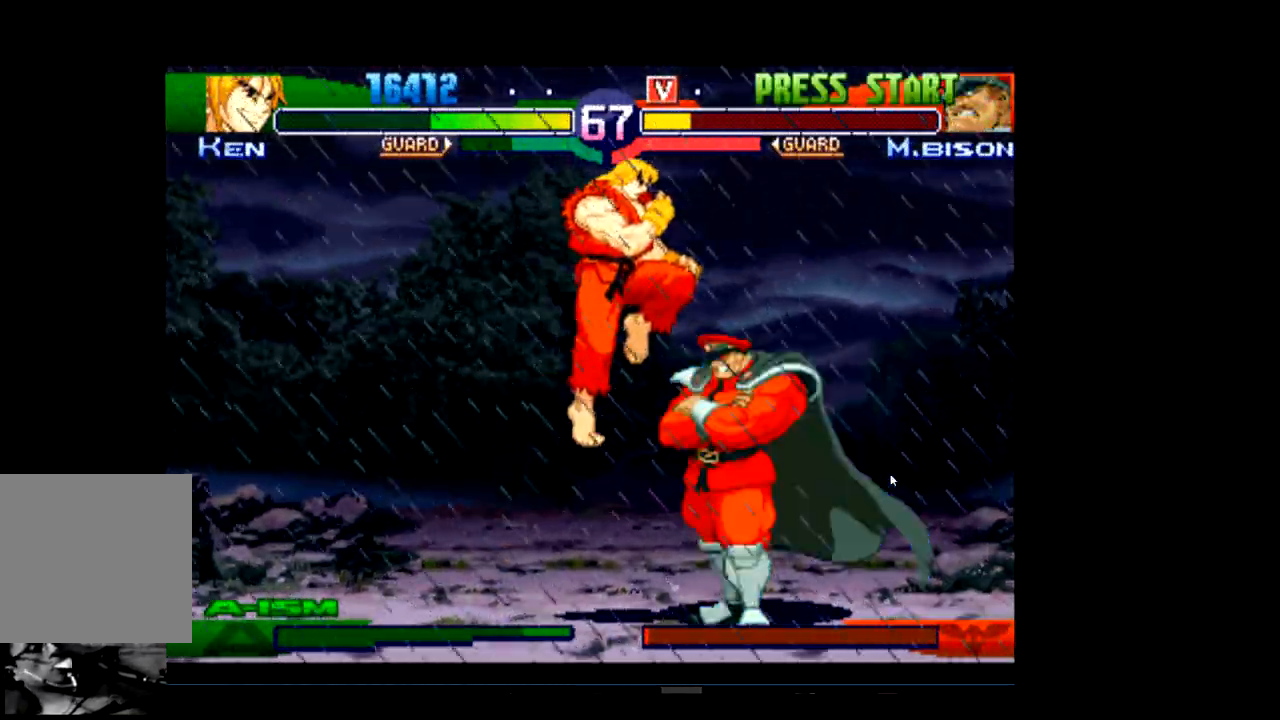
{"buttons": [], "left_stick": "center", "events": [[200, "R1", "down"], [433, "R1", "up"]]}
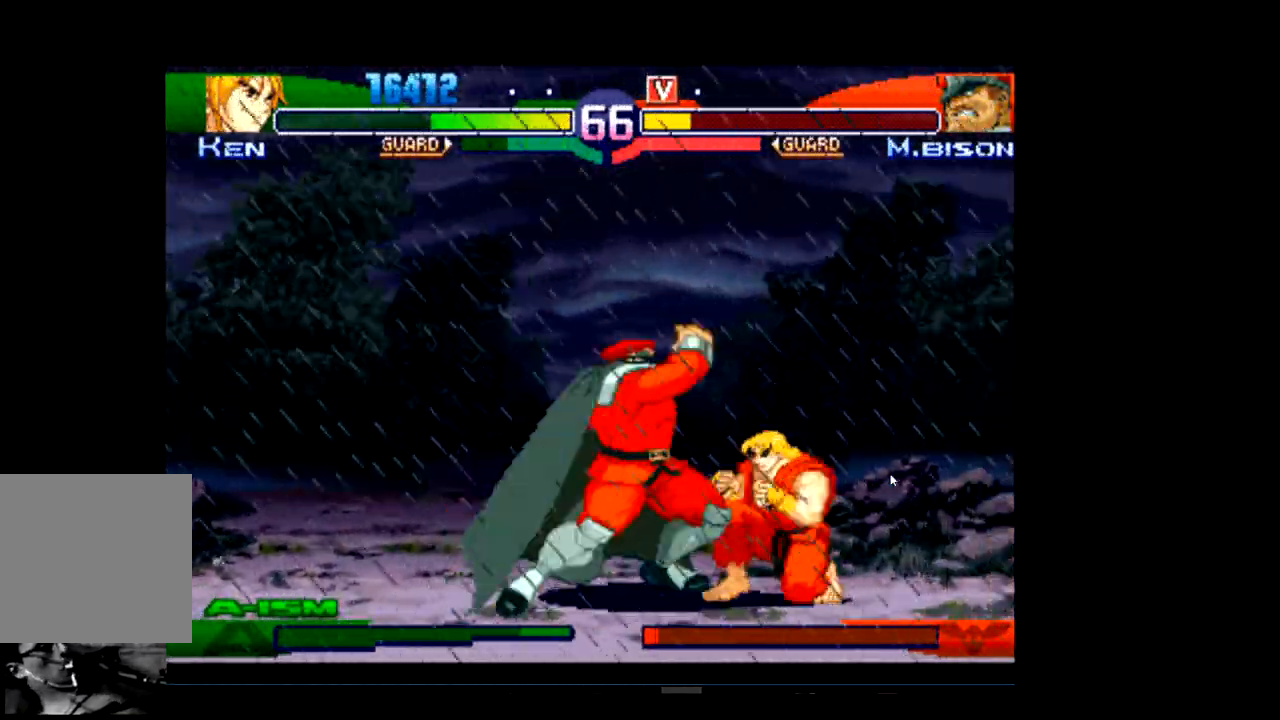
{"buttons": [], "left_stick": "center", "events": [[133, "R1", "down"], [300, "R1", "up"]]}
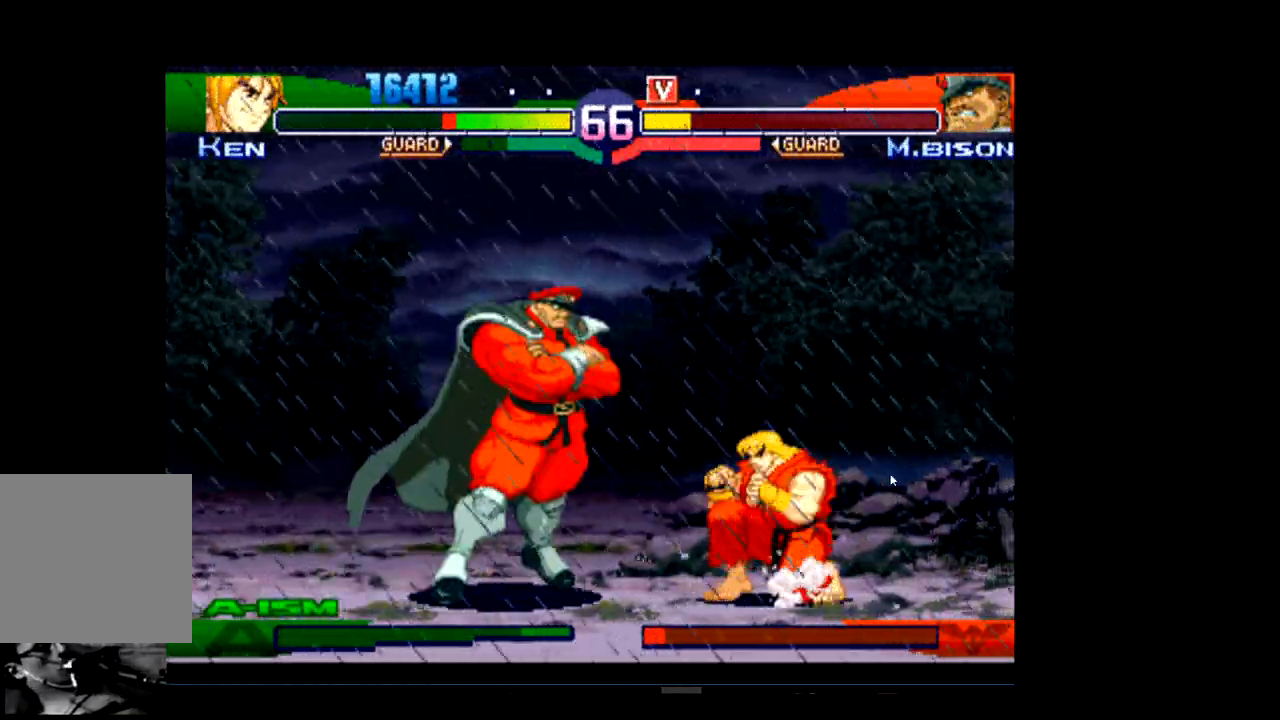
{"buttons": ["R1"], "left_stick": "center", "events": [[367, "R1", "down"]]}
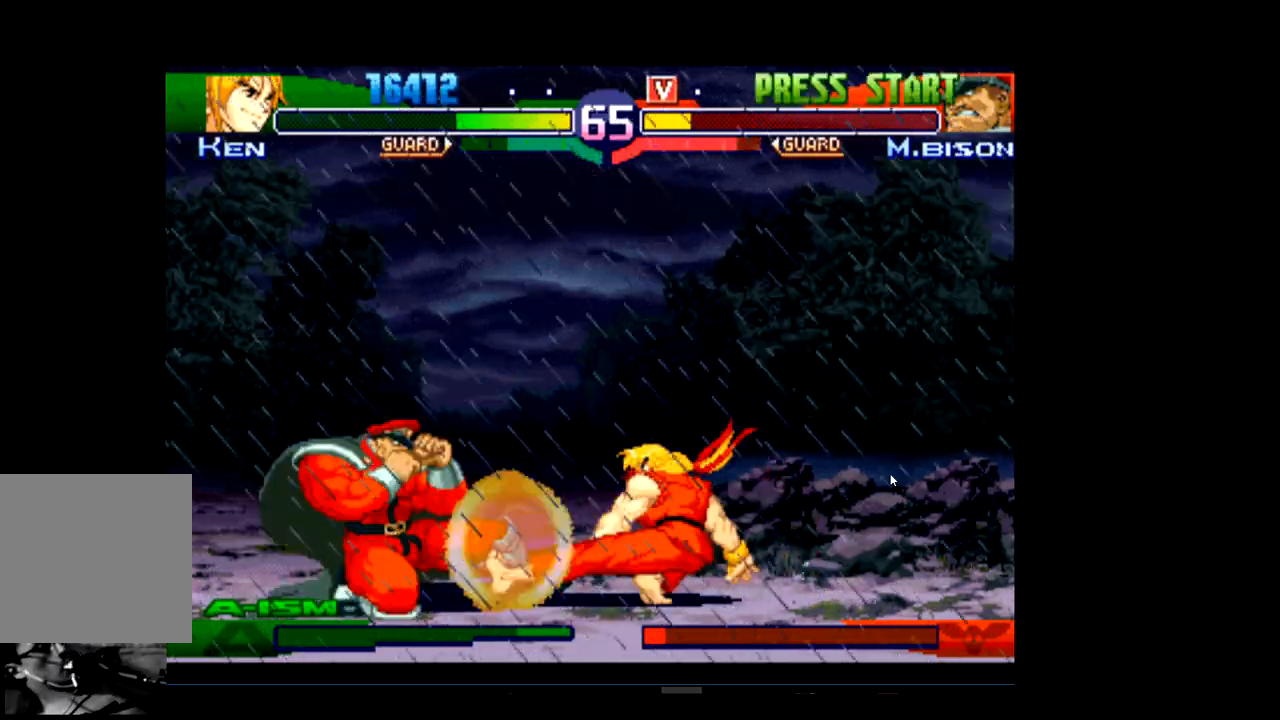
{"buttons": [], "left_stick": "center", "events": [[33, "R1", "up"]]}
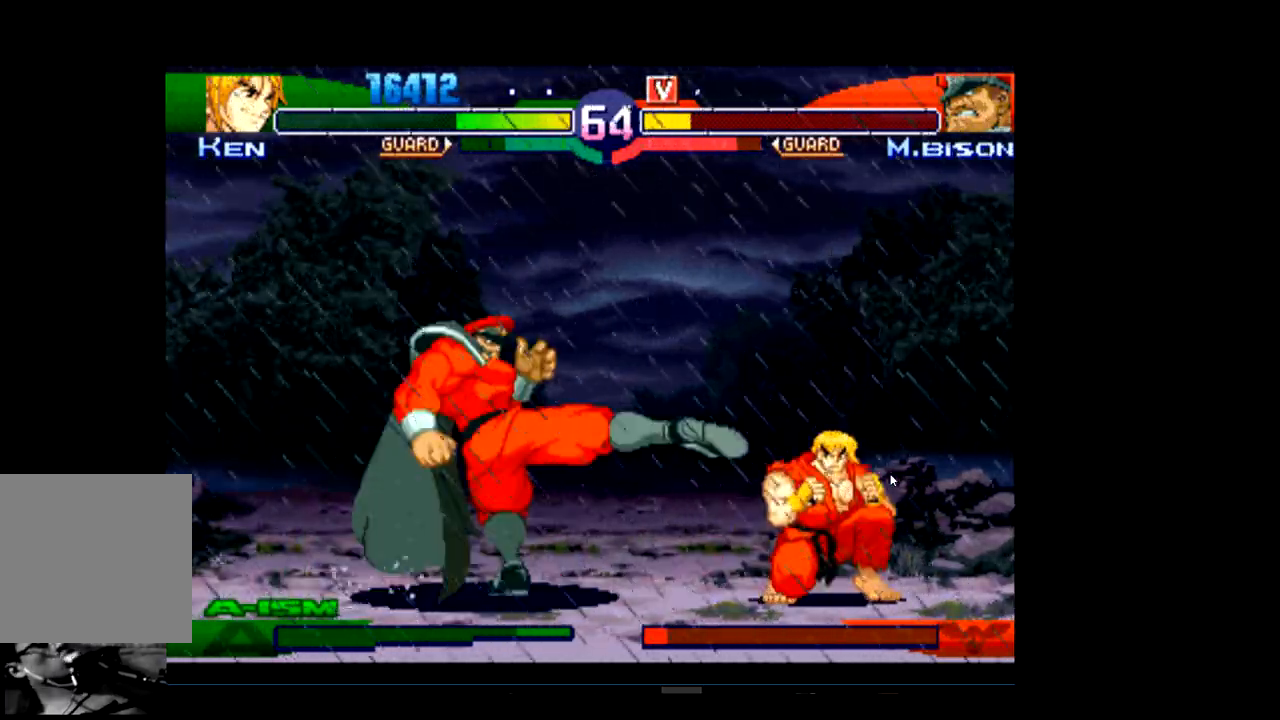
{"buttons": [], "left_stick": "center", "events": []}
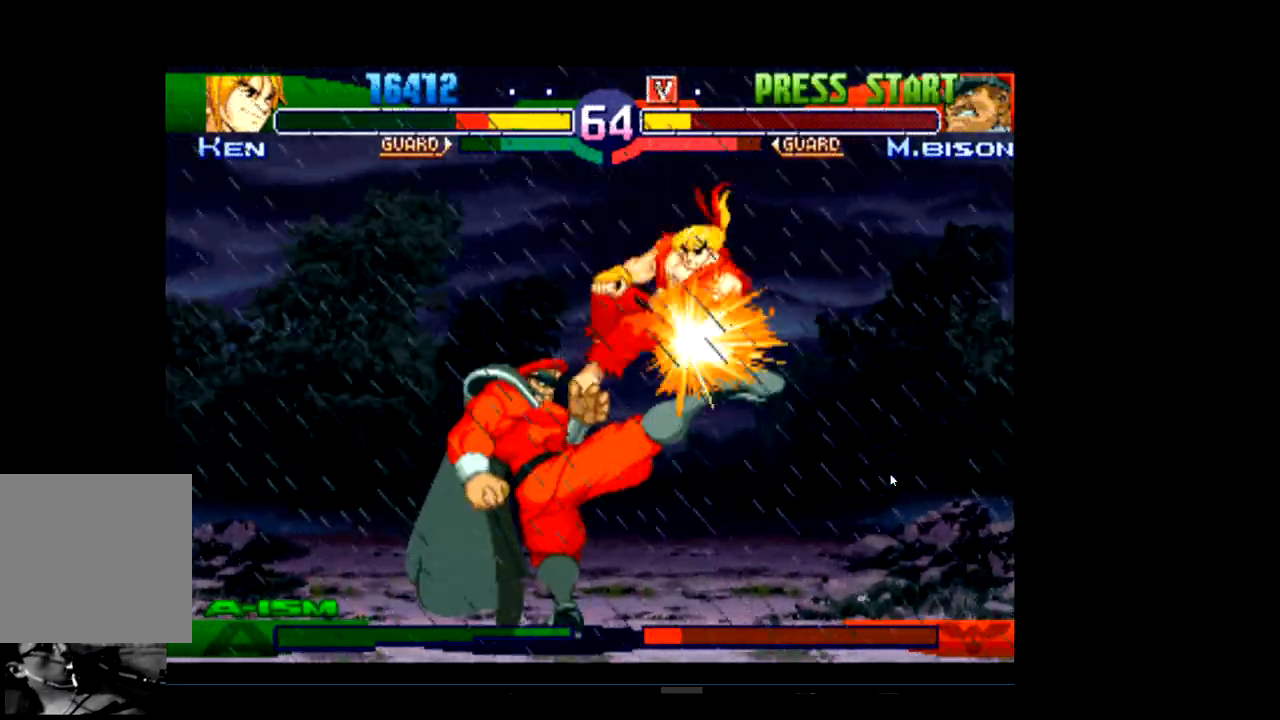
{"buttons": [], "left_stick": "center", "events": [[33, "R2", "down"], [167, "R2", "up"]]}
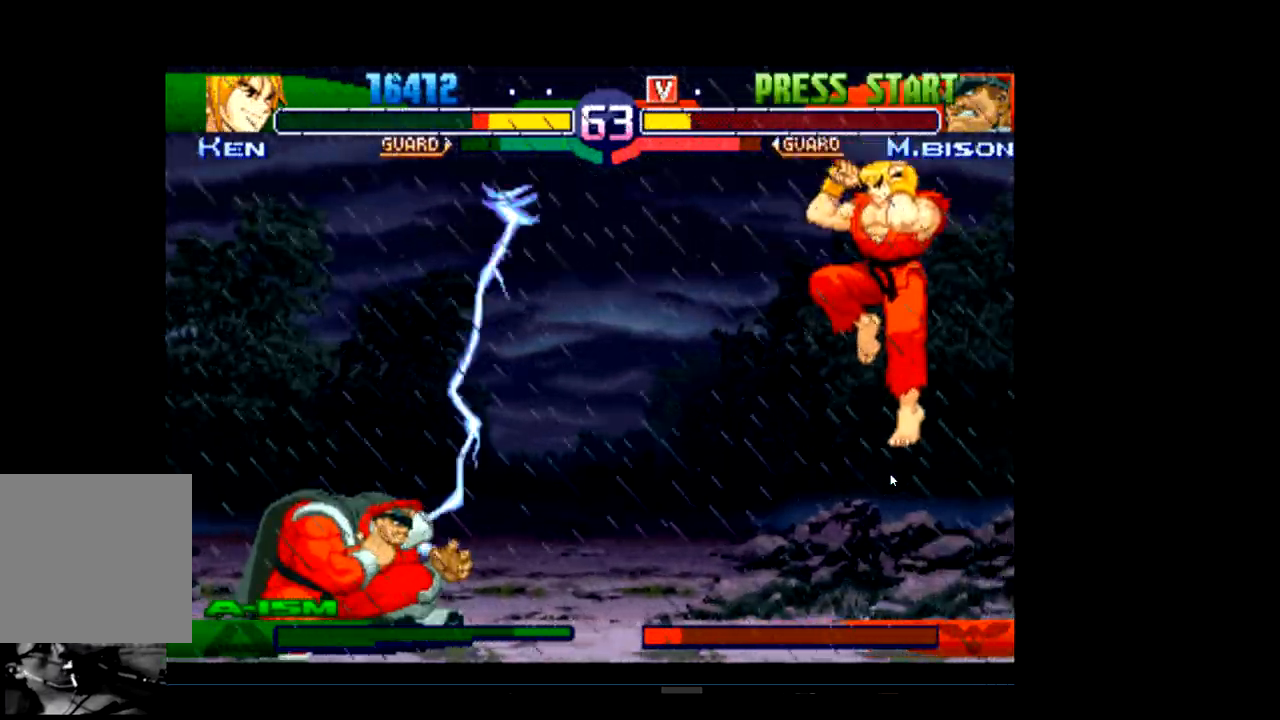
{"buttons": [], "left_stick": "center", "events": [[200, "R2", "down"], [367, "R2", "up"]]}
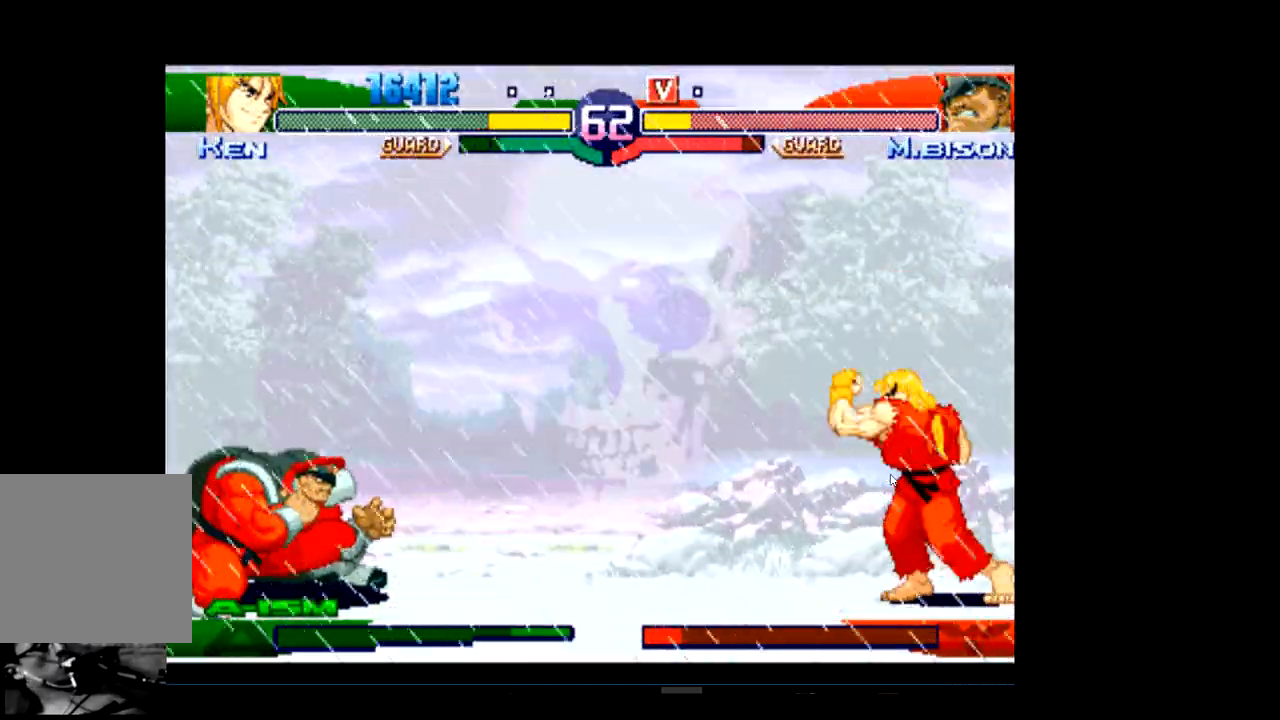
{"buttons": [], "left_stick": "center", "events": [[300, "R2", "down"], [433, "R2", "up"]]}
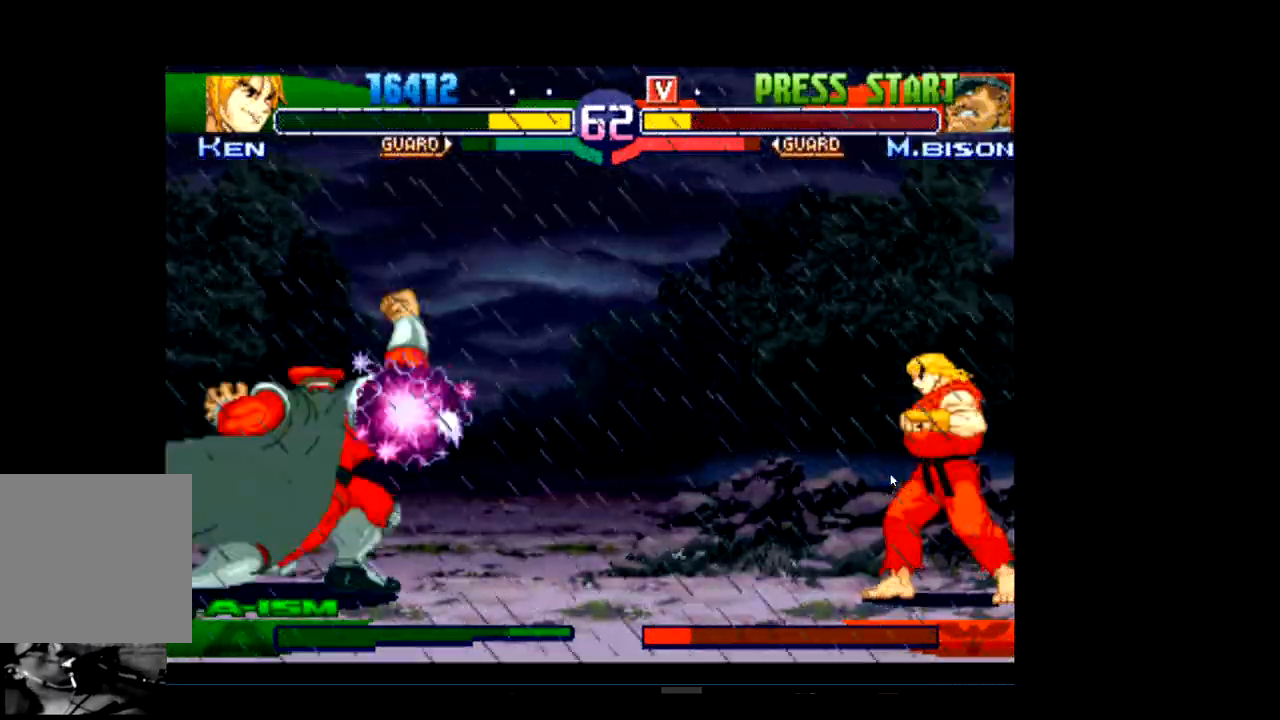
{"buttons": [], "left_stick": "center", "events": []}
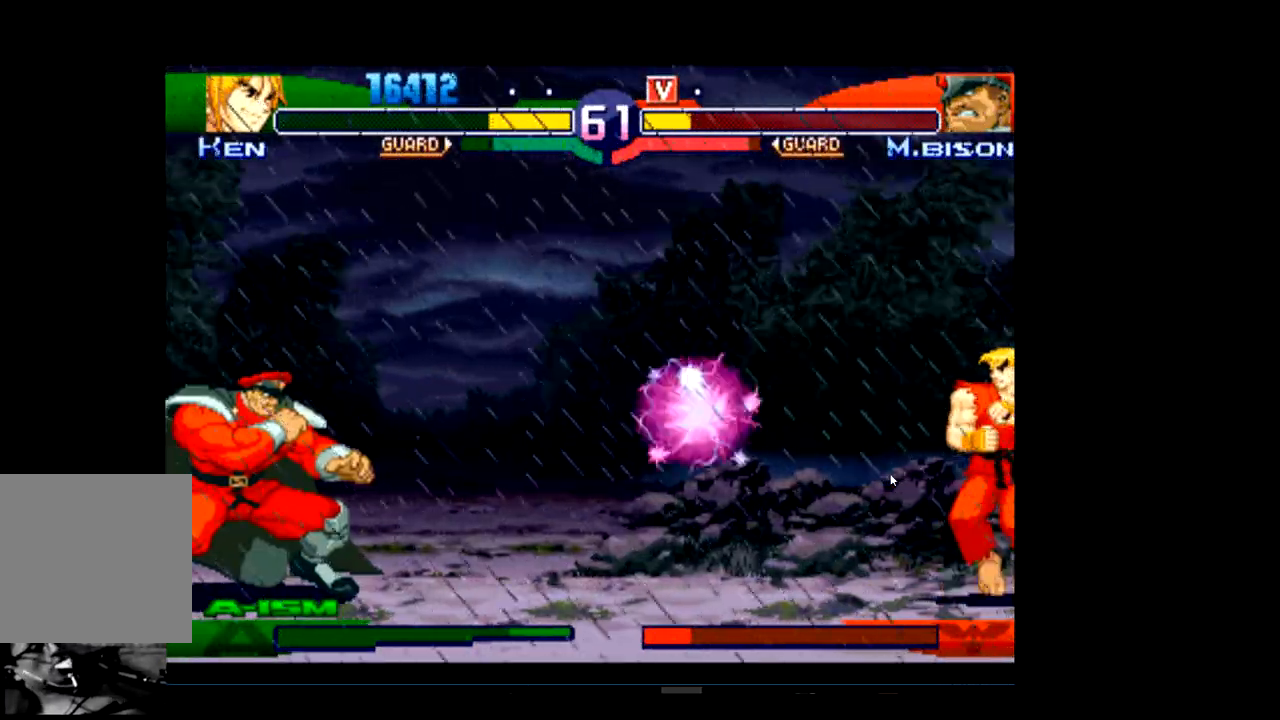
{"buttons": [], "left_stick": "center", "events": []}